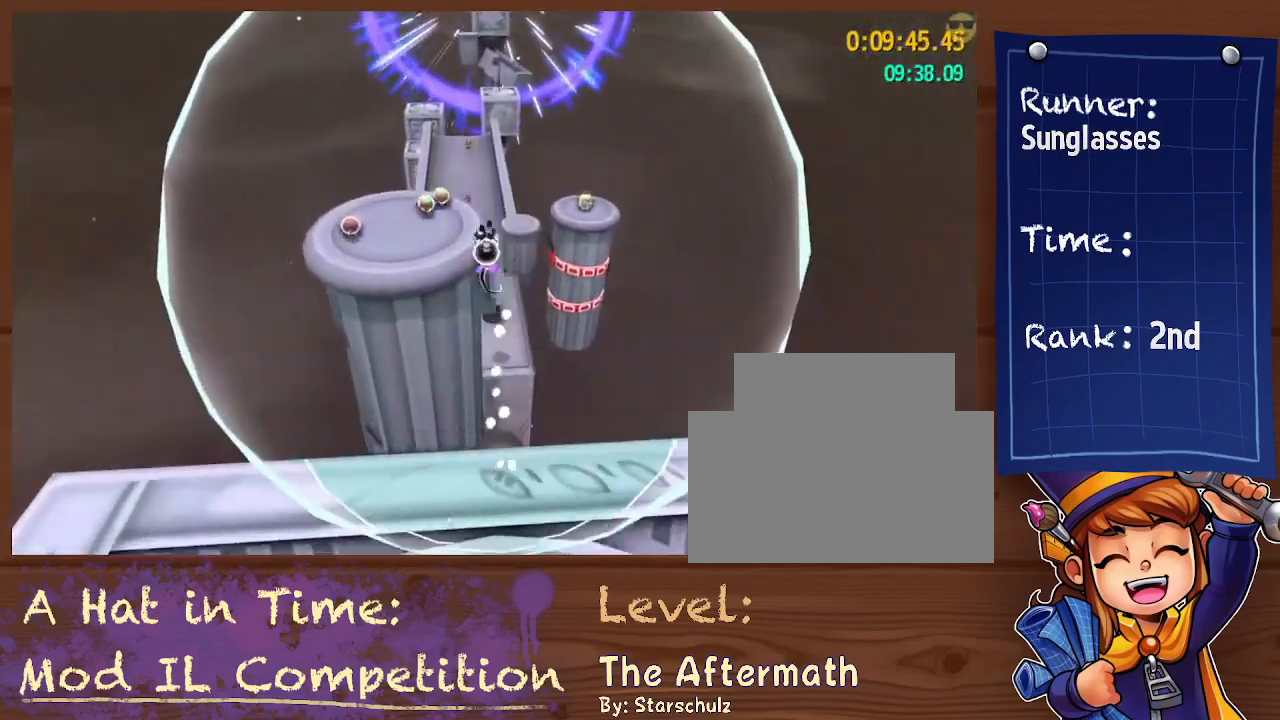
Gameplay with a controller (Xbox layout); each line is a JSON object with the inputs held at the frame after it (dt_ms = milliseconds from this image to that frame). "button_events" lists button changes between this image and that frame as [ms after this image, input, new state], when the widget could be followed in between (sticks are given only as held states). Not read: HOME L3 R3 SELECT START.
{"dt_ms": 500, "buttons": ["L2"], "left_stick": "up", "right_stick": "center", "button_events": [[200, "R2", "down"], [333, "R2", "up"]]}
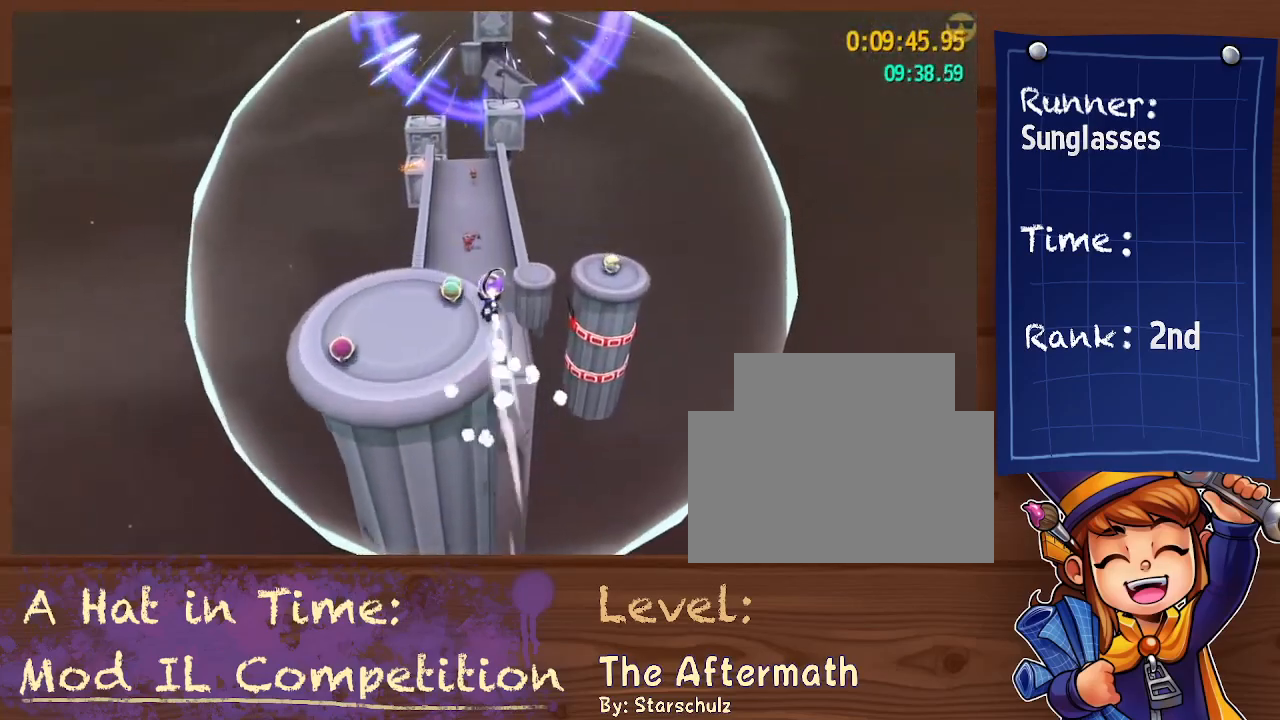
{"dt_ms": 500, "buttons": ["L2"], "left_stick": "up-right", "right_stick": "center", "button_events": []}
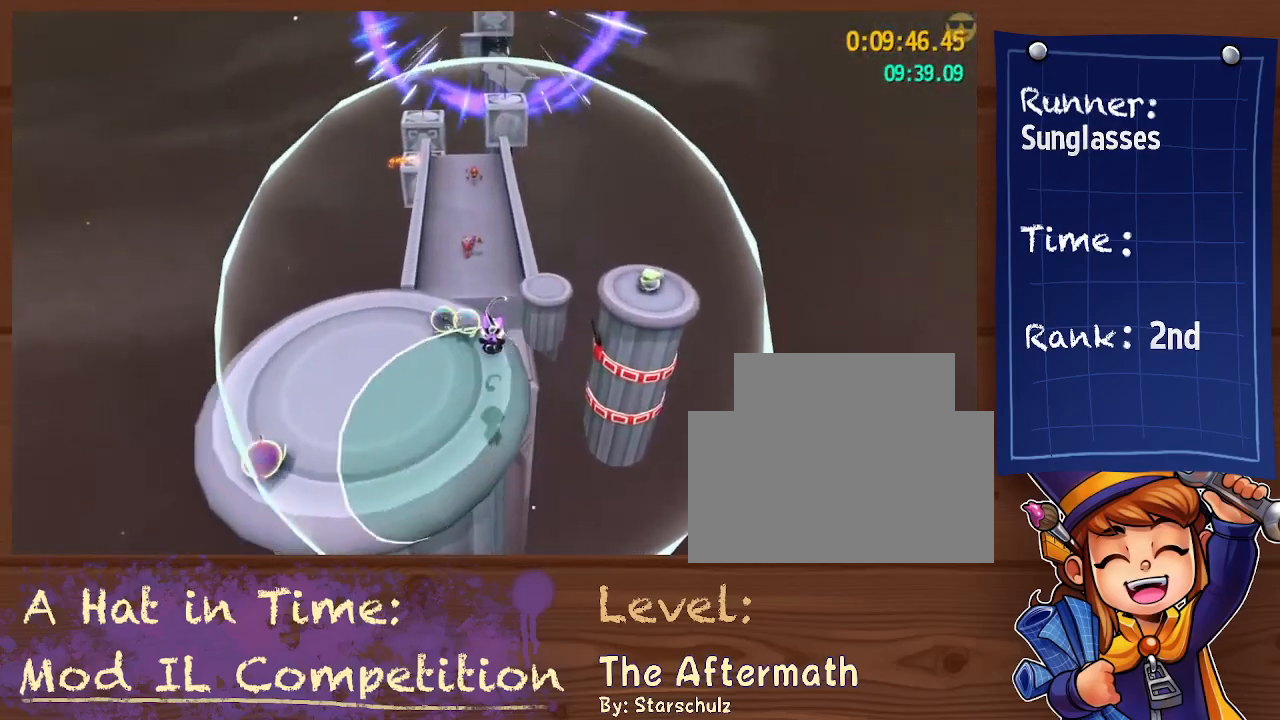
{"dt_ms": 500, "buttons": ["L2"], "left_stick": "up", "right_stick": "center", "button_events": [[200, "R2", "down"], [333, "R2", "up"]]}
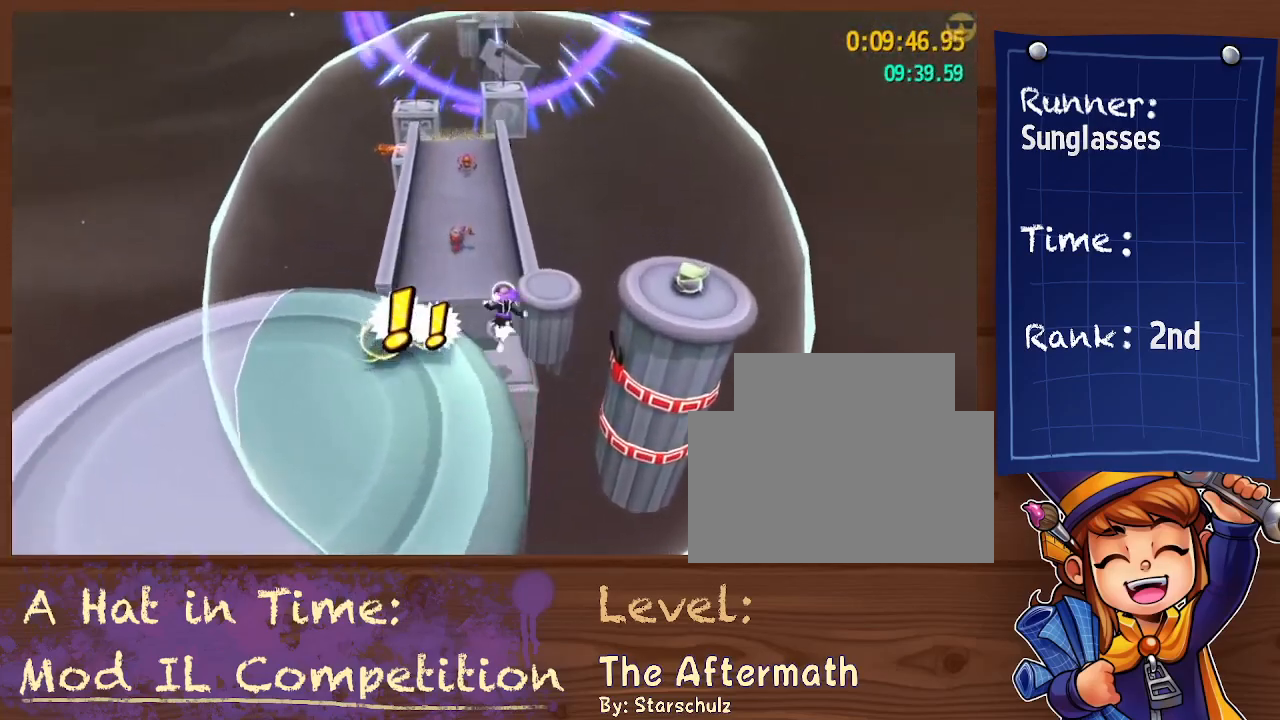
{"dt_ms": 500, "buttons": ["L2", "R2"], "left_stick": "up", "right_stick": "center", "button_events": [[500, "R2", "down"]]}
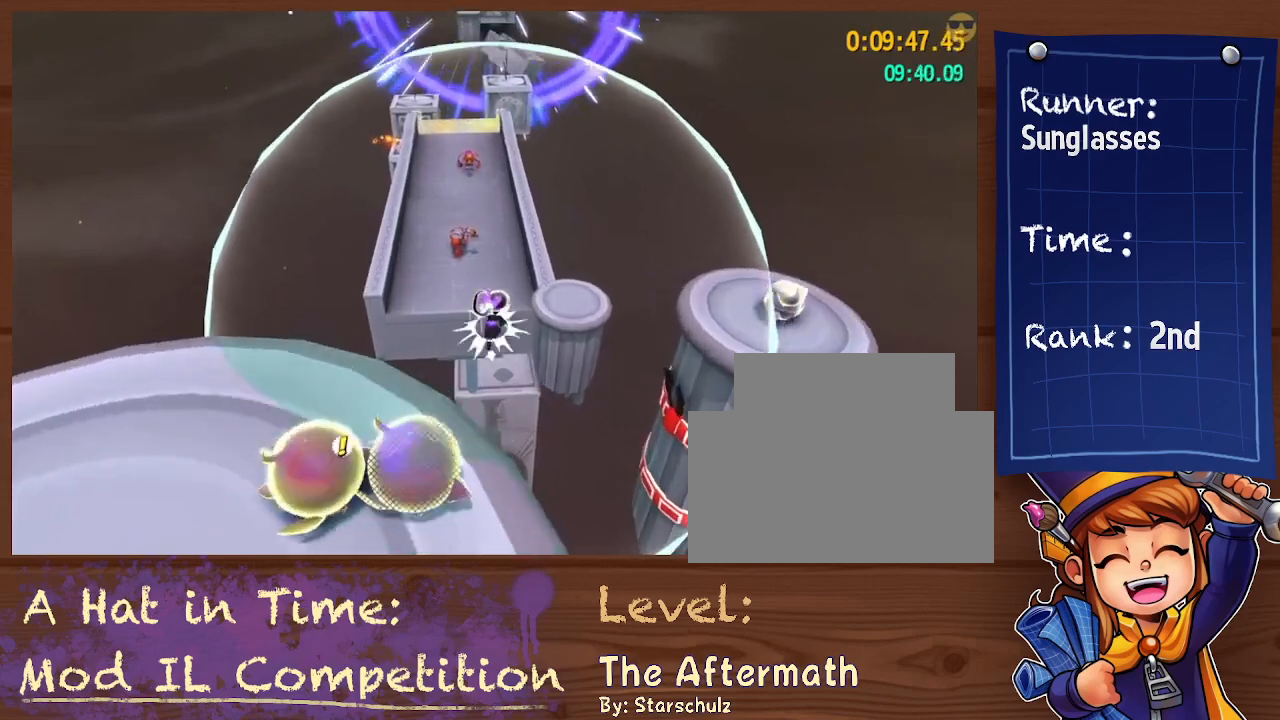
{"dt_ms": 1000, "buttons": ["L2"], "left_stick": "up-right", "right_stick": "center"}
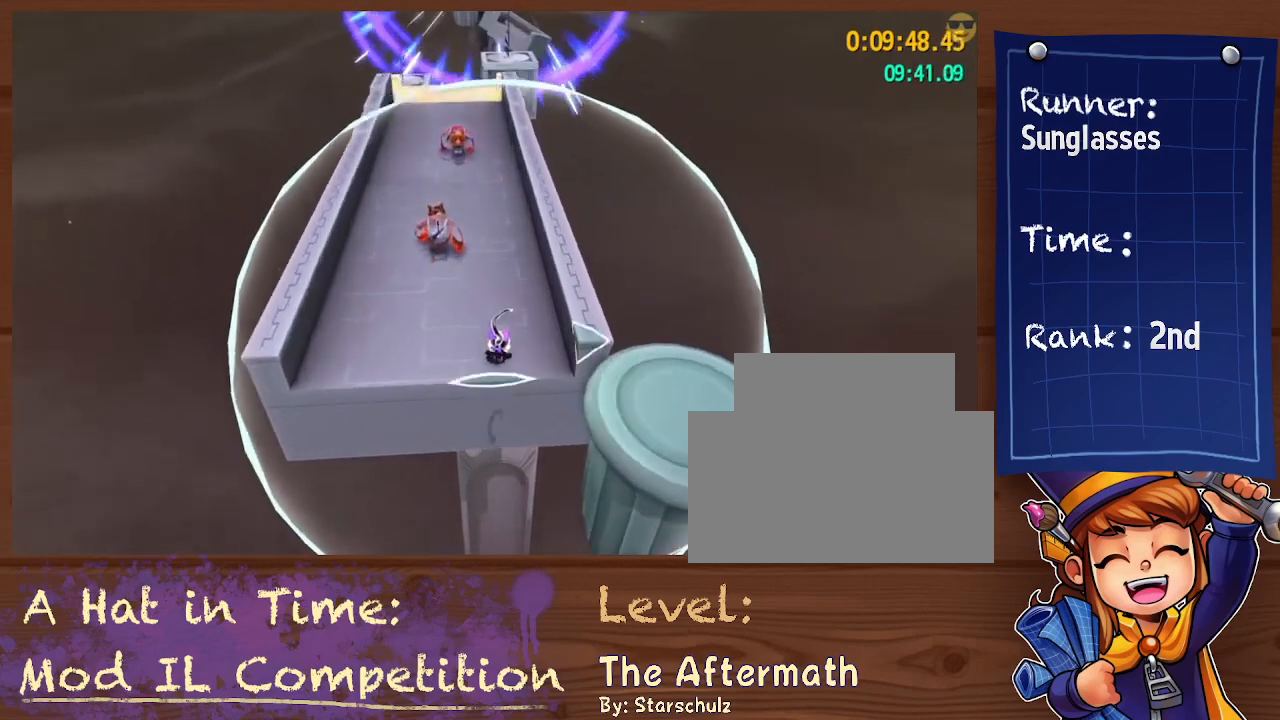
{"dt_ms": 1000, "buttons": ["L2"], "left_stick": "up", "right_stick": "center"}
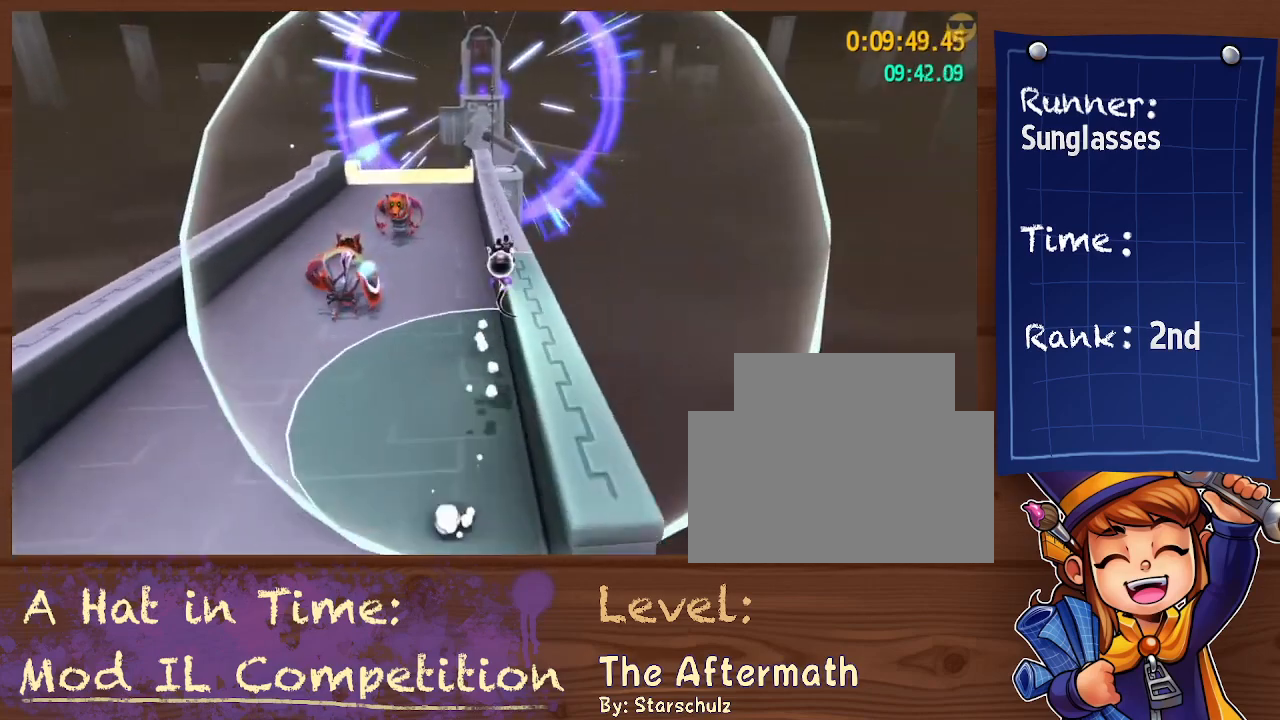
{"dt_ms": 500, "buttons": ["L2"], "left_stick": "up-left", "right_stick": "center", "button_events": [[300, "R2", "down"], [400, "R2", "up"]]}
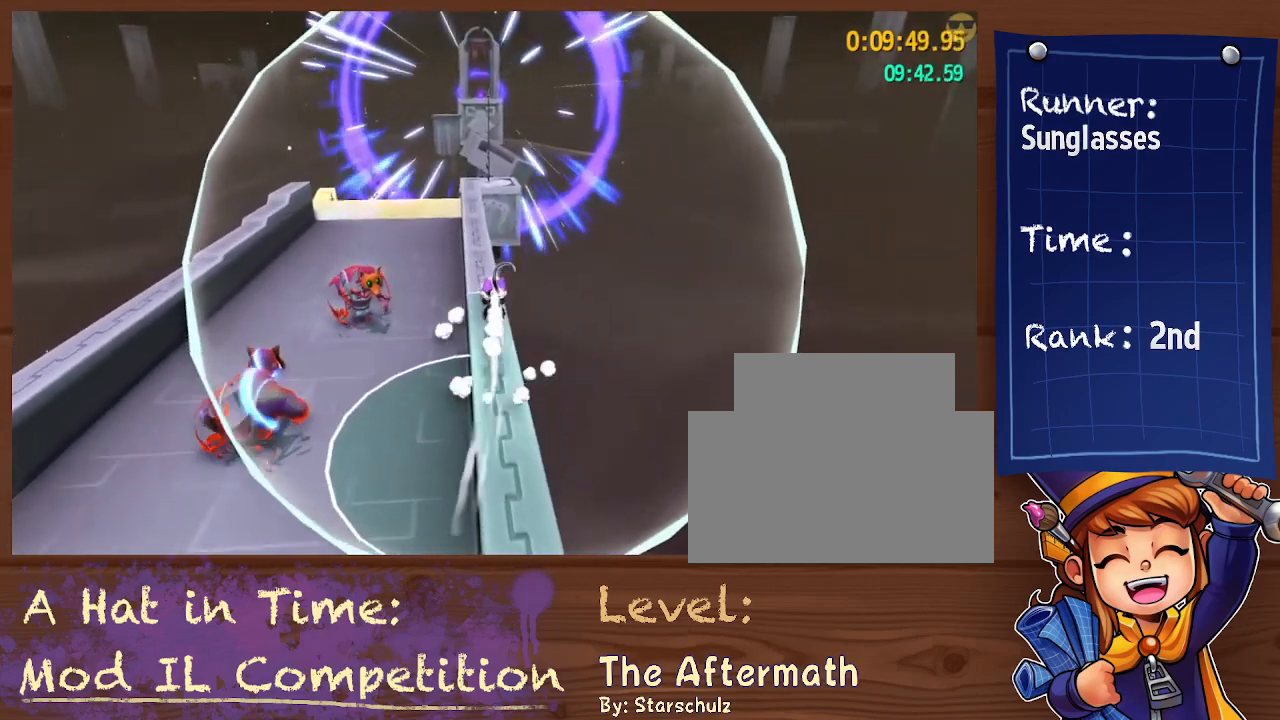
{"dt_ms": 500, "buttons": ["L2", "R2"], "left_stick": "up", "right_stick": "center", "button_events": [[400, "R2", "down"]]}
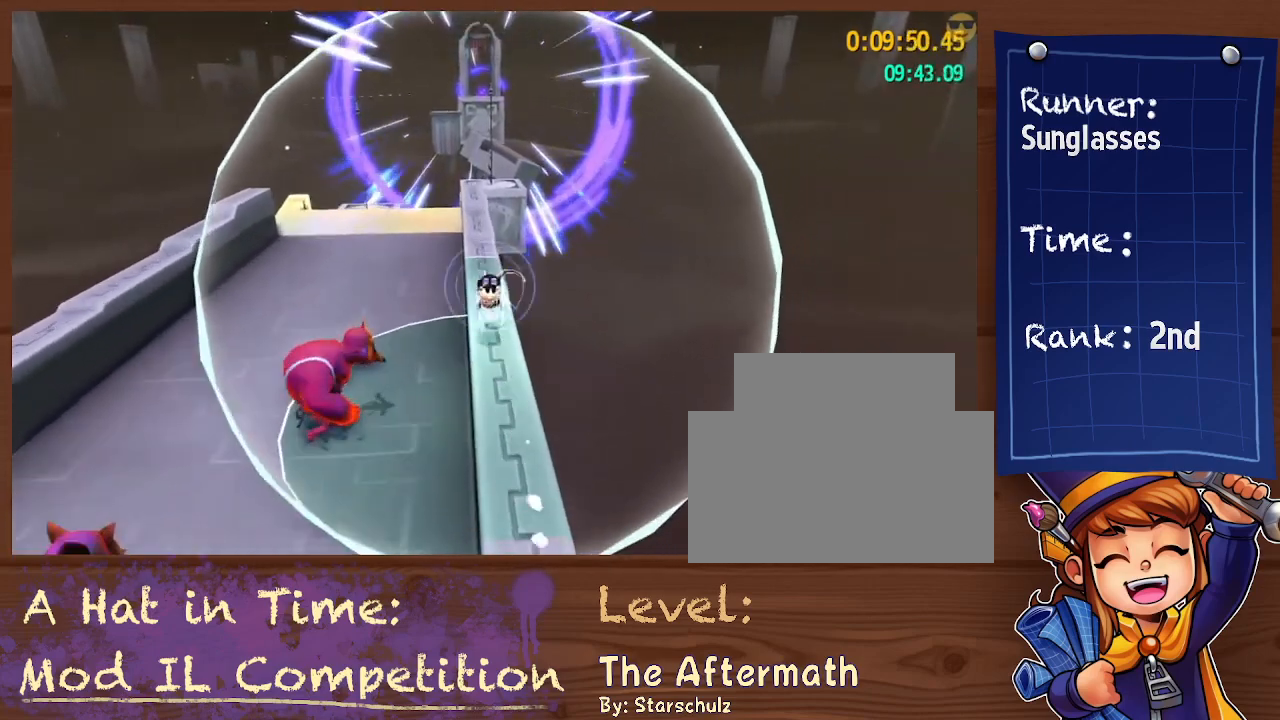
{"dt_ms": 500, "buttons": ["L2", "R2"], "left_stick": "up", "right_stick": "center", "button_events": [[33, "R2", "up"], [333, "A", "down"], [467, "A", "up"], [467, "R2", "down"]]}
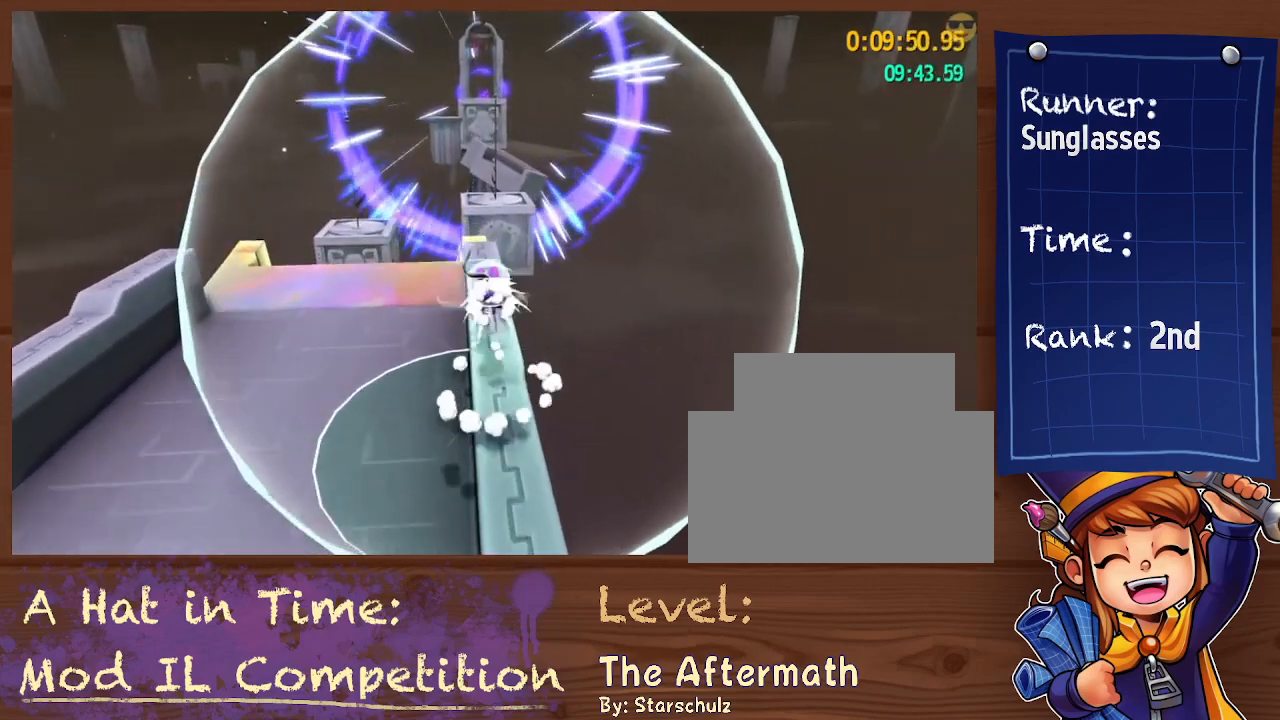
{"dt_ms": 500, "buttons": ["L2", "R2"], "left_stick": "up", "right_stick": "center", "button_events": [[67, "R2", "up"], [500, "R2", "down"]]}
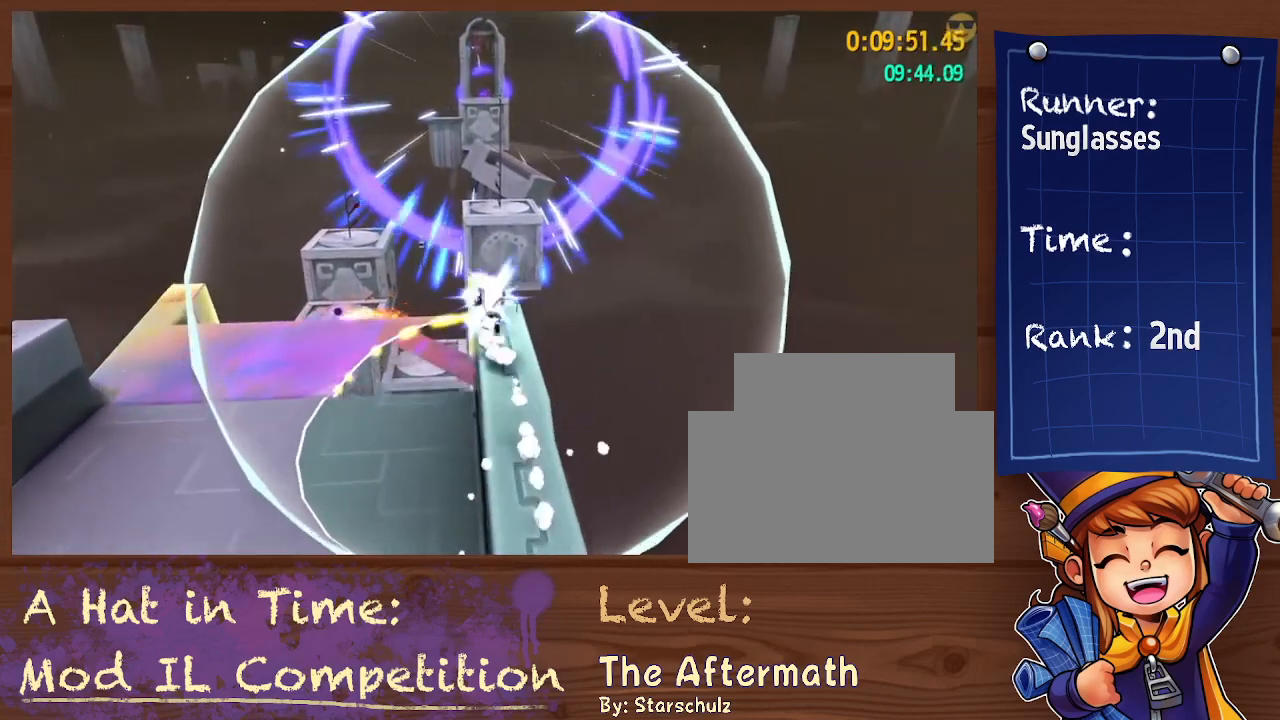
{"dt_ms": 500, "buttons": ["L2"], "left_stick": "up", "right_stick": "center", "button_events": [[133, "R2", "up"]]}
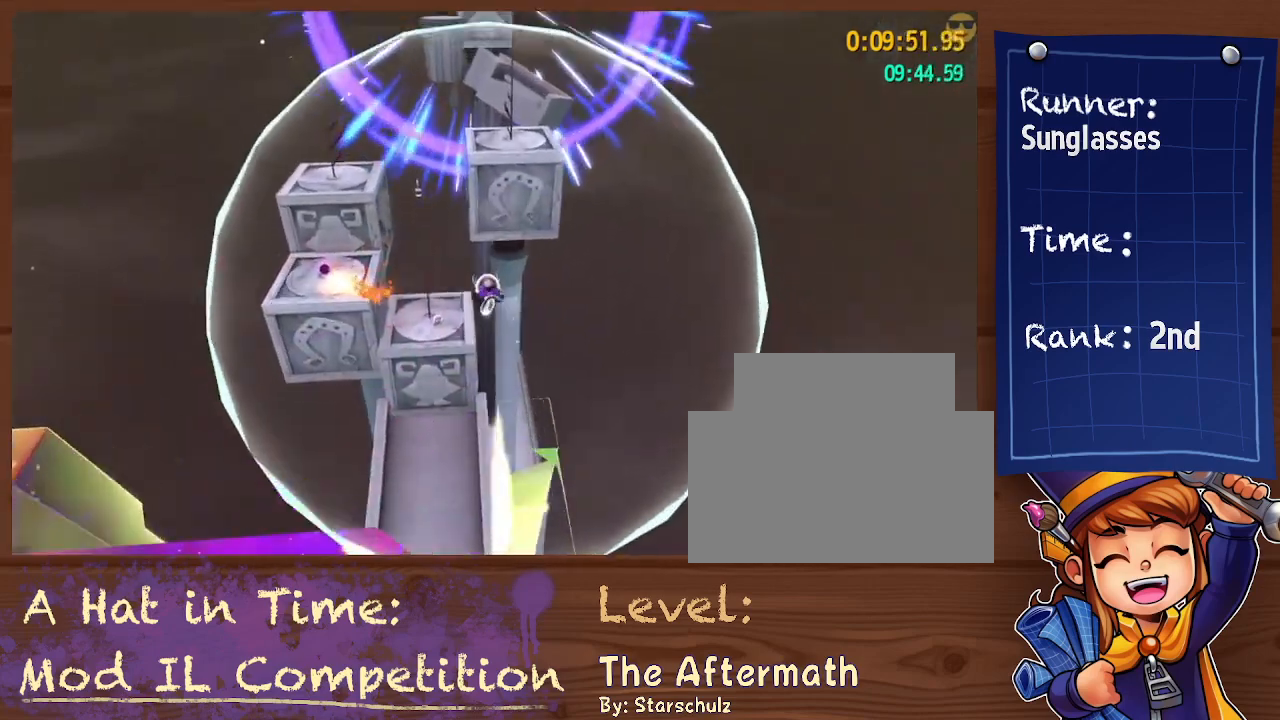
{"dt_ms": 500, "buttons": ["L2"], "left_stick": "up", "right_stick": "center", "button_events": []}
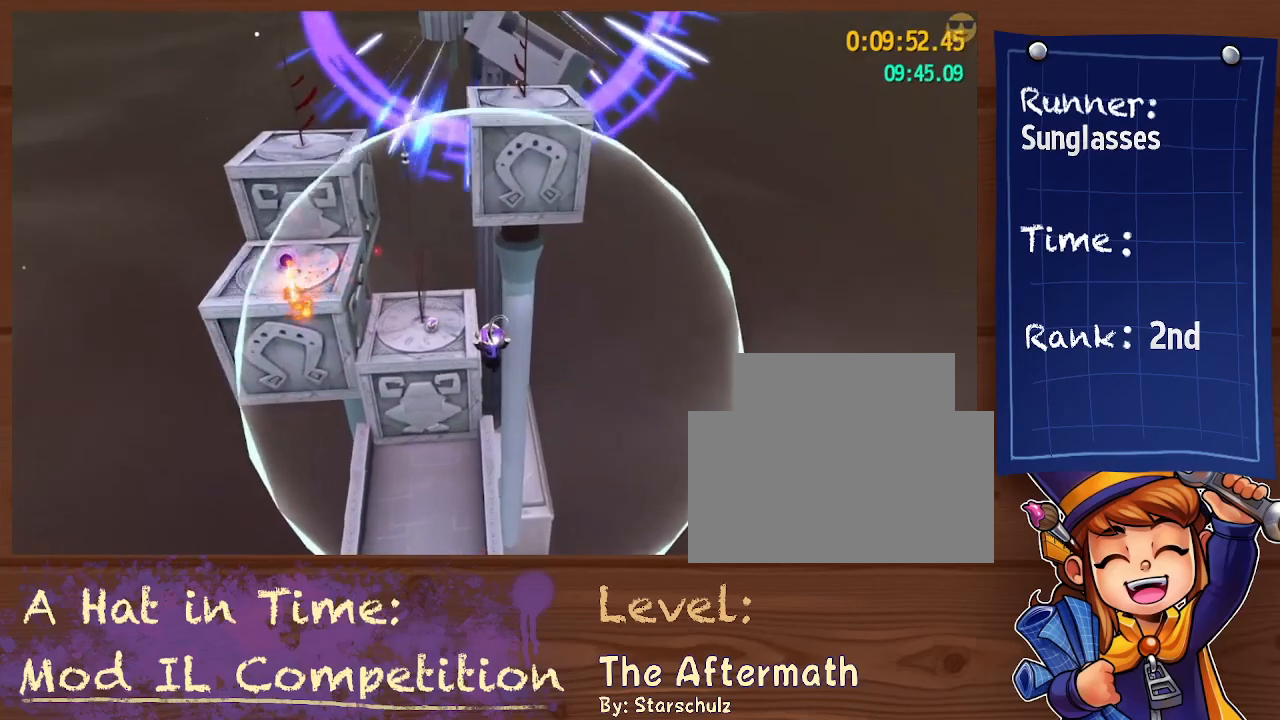
{"dt_ms": 1000, "buttons": ["A", "L2"], "left_stick": "up-left", "right_stick": "center", "button_events": [[800, "A", "down"], [867, "A", "up"], [967, "A", "down"]]}
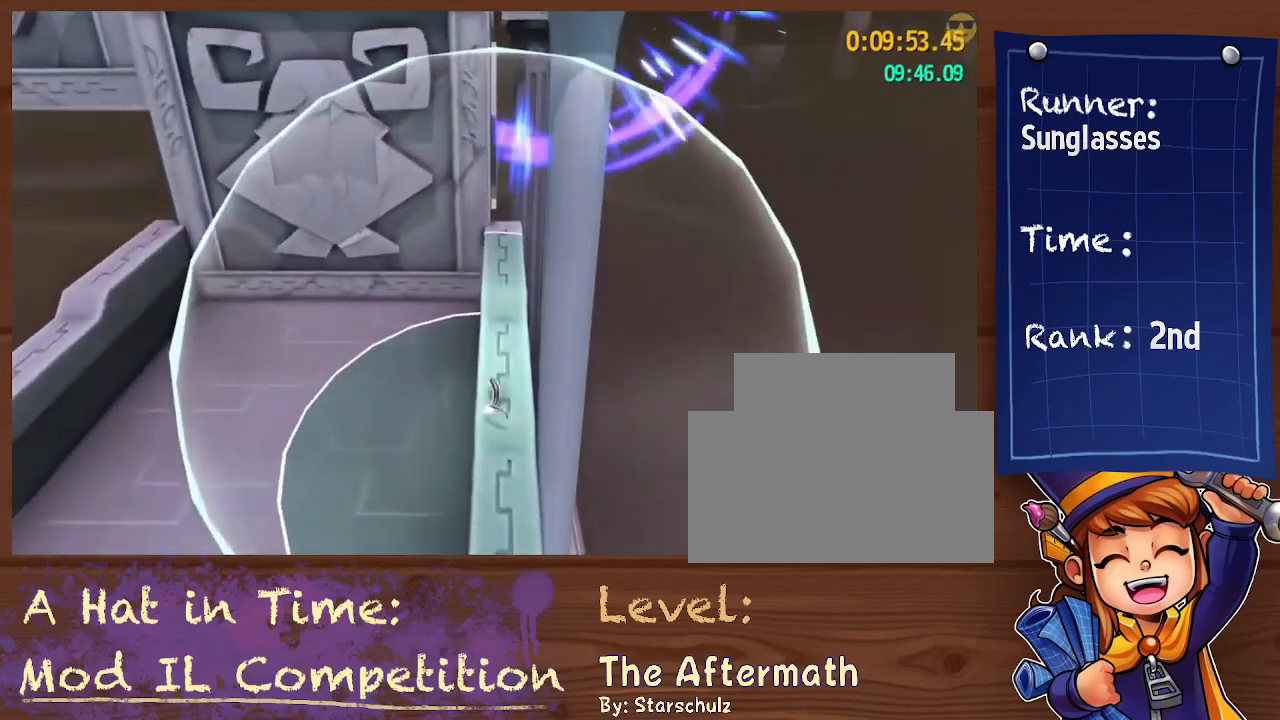
{"dt_ms": 500, "buttons": ["L2"], "left_stick": "up-left", "right_stick": "center", "button_events": [[67, "A", "up"], [133, "A", "down"], [267, "A", "up"]]}
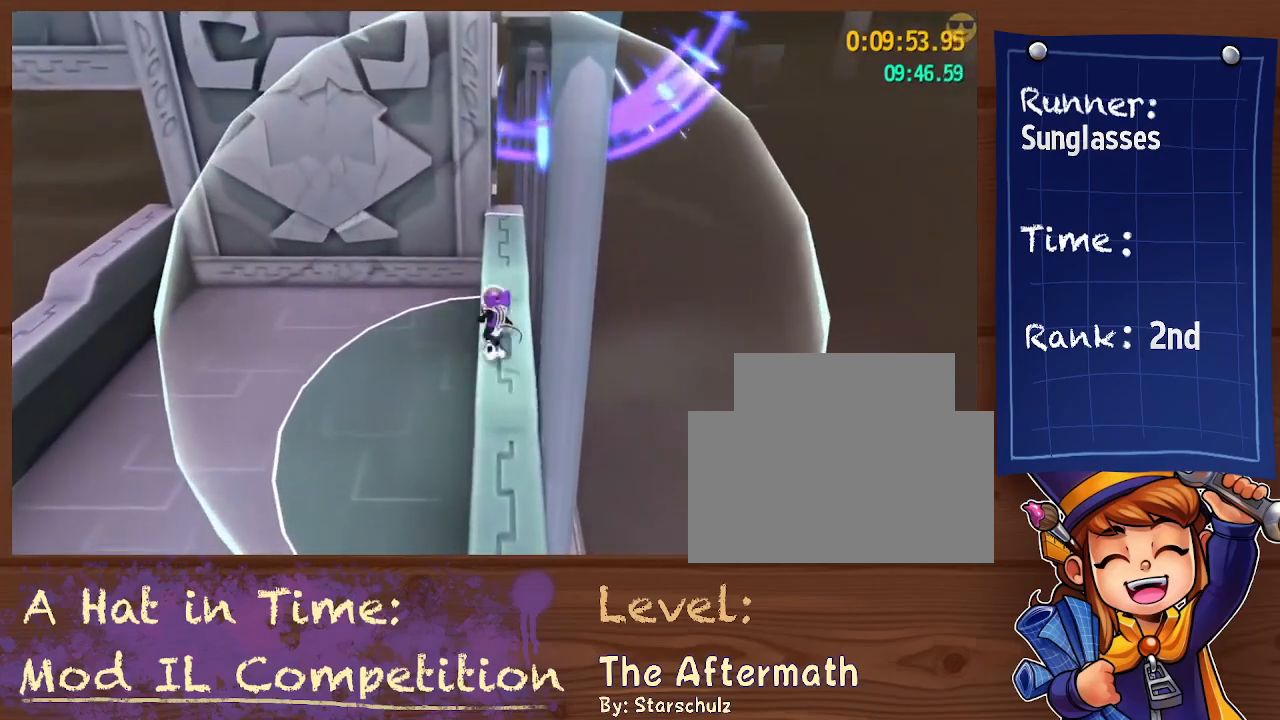
{"dt_ms": 500, "buttons": ["L2"], "left_stick": "up", "right_stick": "center", "button_events": [[200, "A", "down"], [267, "A", "up"], [333, "A", "down"], [467, "A", "up"]]}
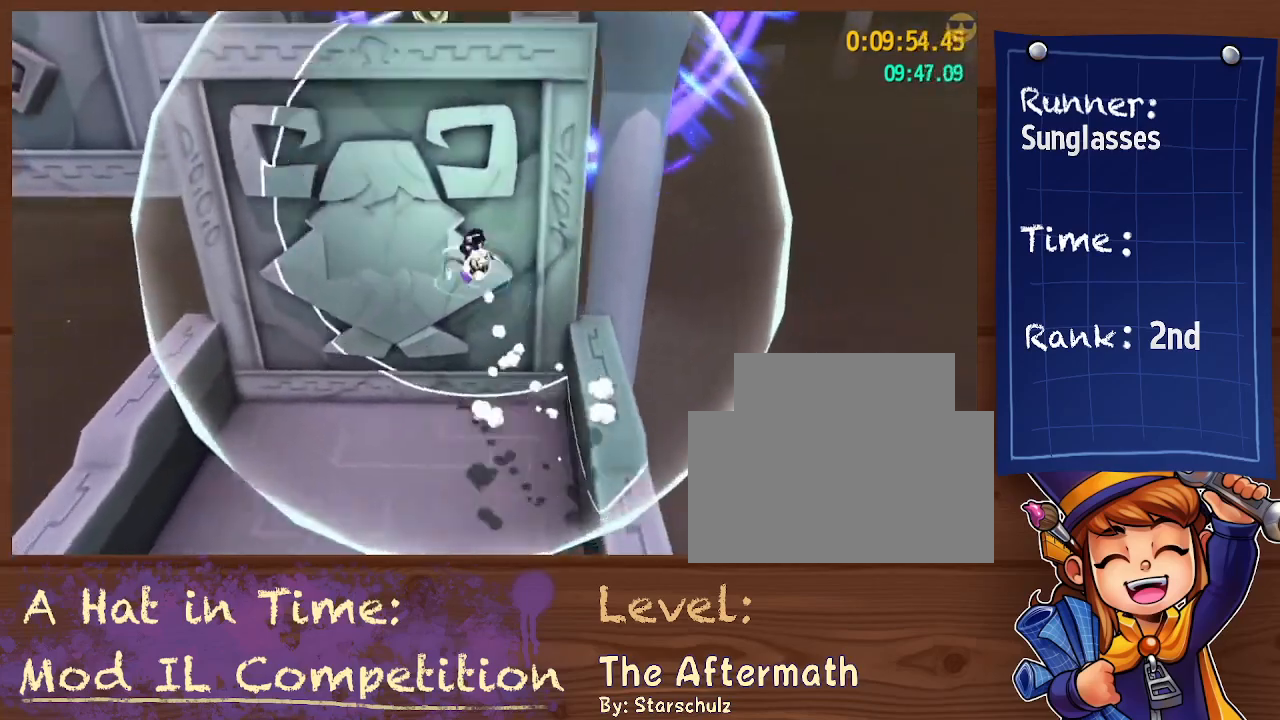
{"dt_ms": 500, "buttons": ["L2"], "left_stick": "up", "right_stick": "center", "button_events": []}
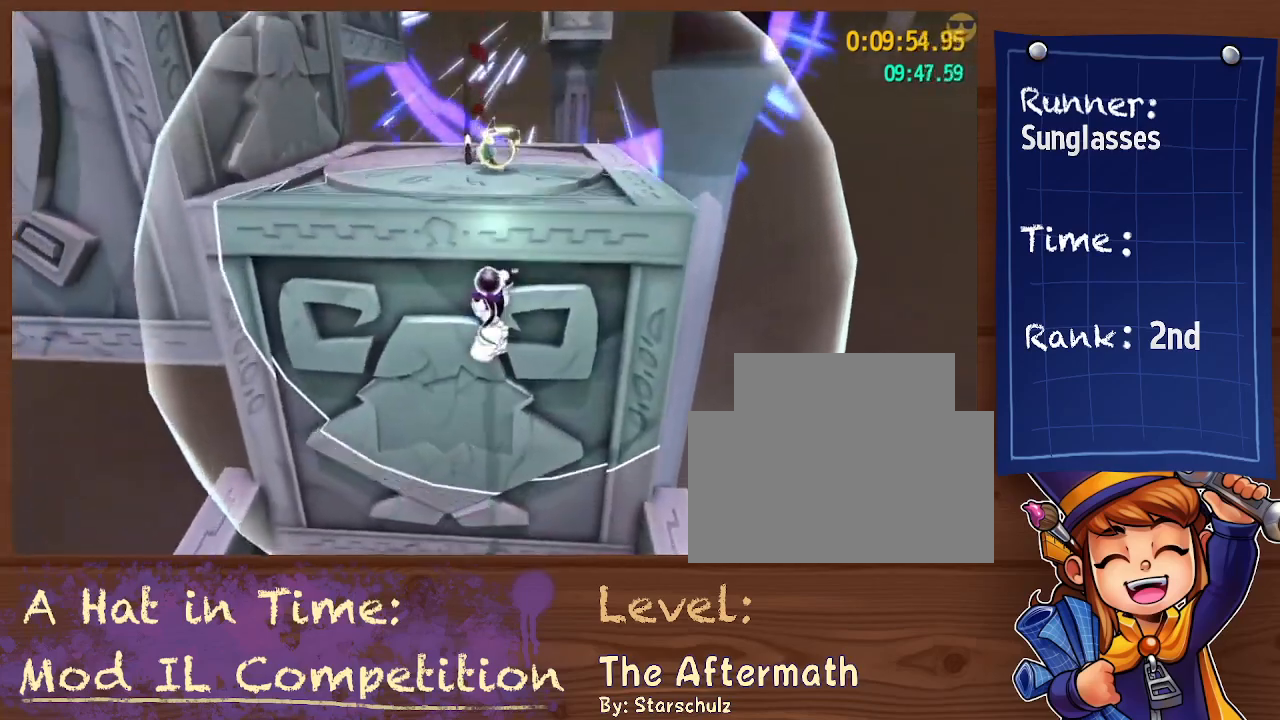
{"dt_ms": 500, "buttons": [], "left_stick": "left", "right_stick": "center", "button_events": [[100, "L2", "up"]]}
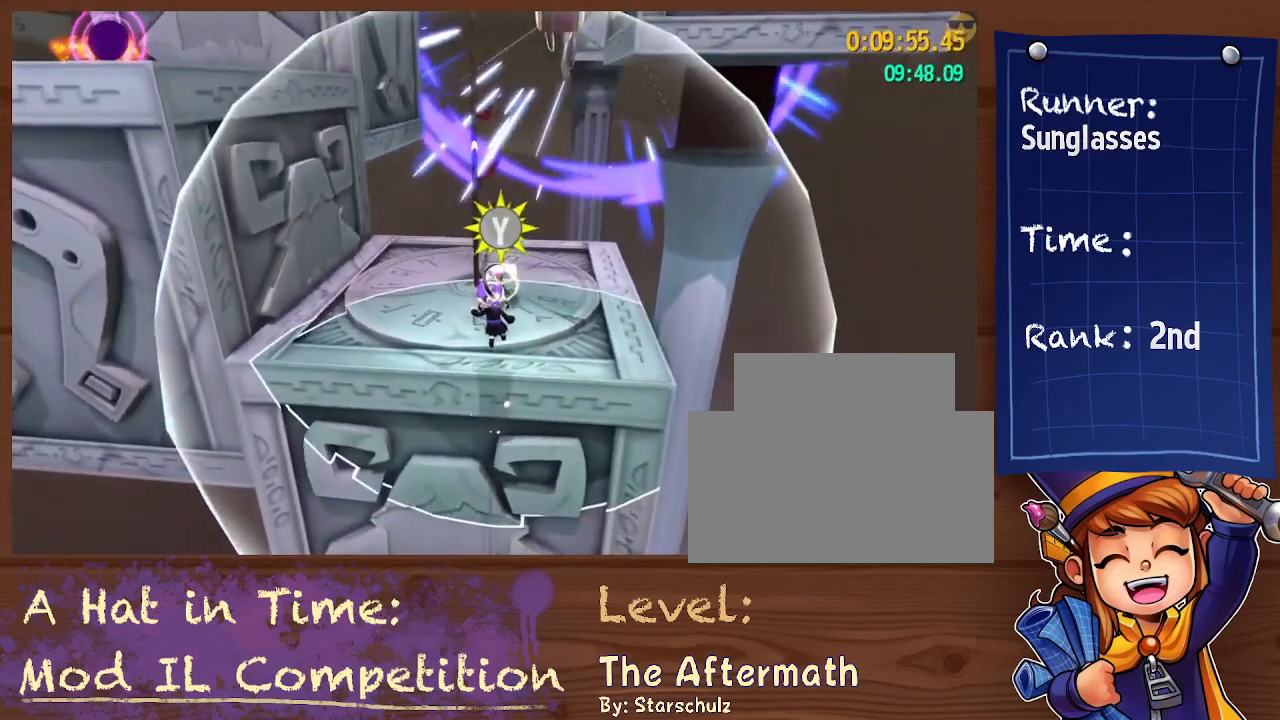
{"dt_ms": 500, "buttons": ["A"], "left_stick": "up-left", "right_stick": "center", "button_events": [[167, "A", "down"], [400, "A", "up"], [500, "A", "down"]]}
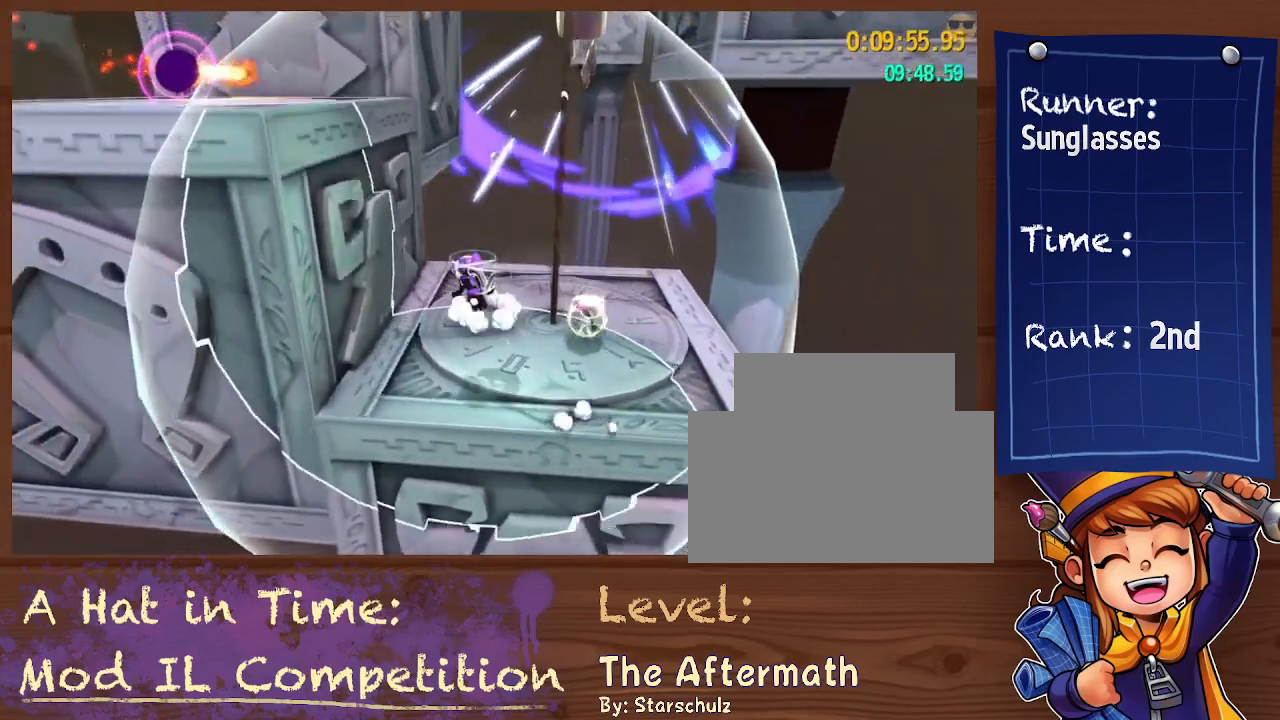
{"dt_ms": 500, "buttons": [], "left_stick": "down-left", "right_stick": "center", "button_events": [[167, "A", "up"], [167, "R2", "down"], [233, "R2", "up"], [333, "R2", "down"], [433, "R2", "up"]]}
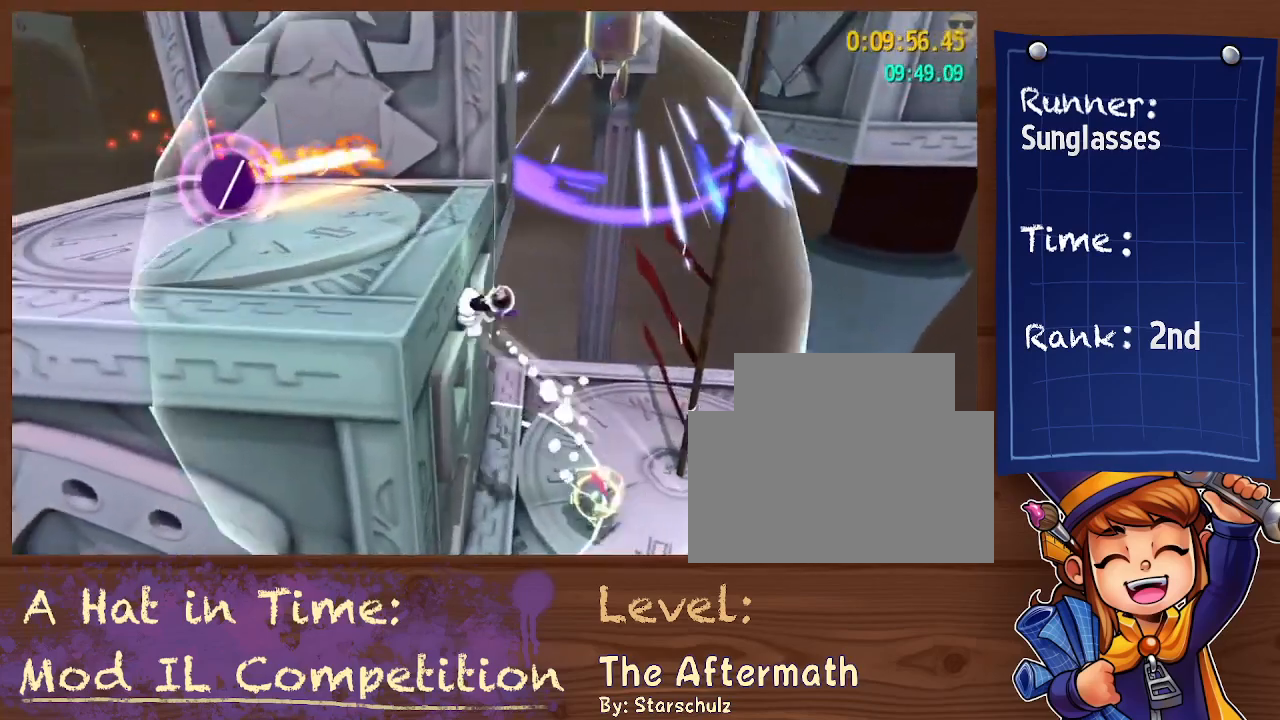
{"dt_ms": 500, "buttons": [], "left_stick": "center", "right_stick": "center", "button_events": []}
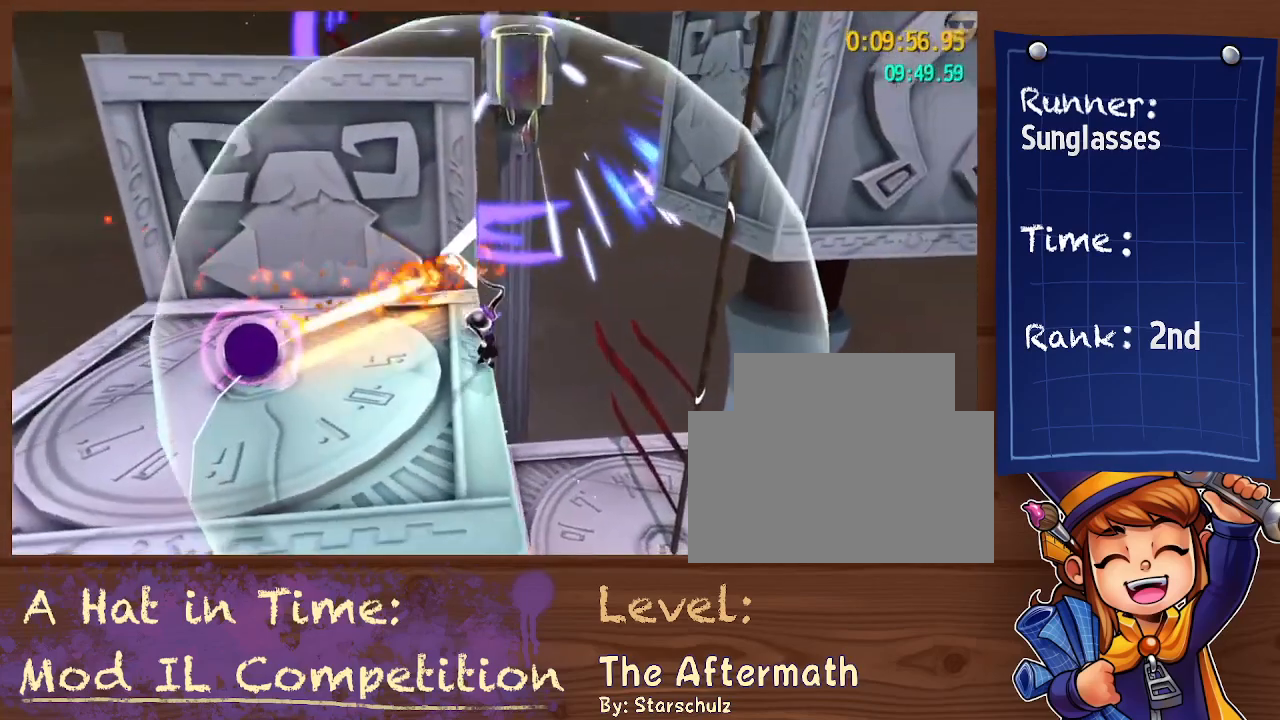
{"dt_ms": 500, "buttons": ["A"], "left_stick": "up-left", "right_stick": "center", "button_events": [[100, "A", "down"], [333, "A", "up"], [467, "A", "down"]]}
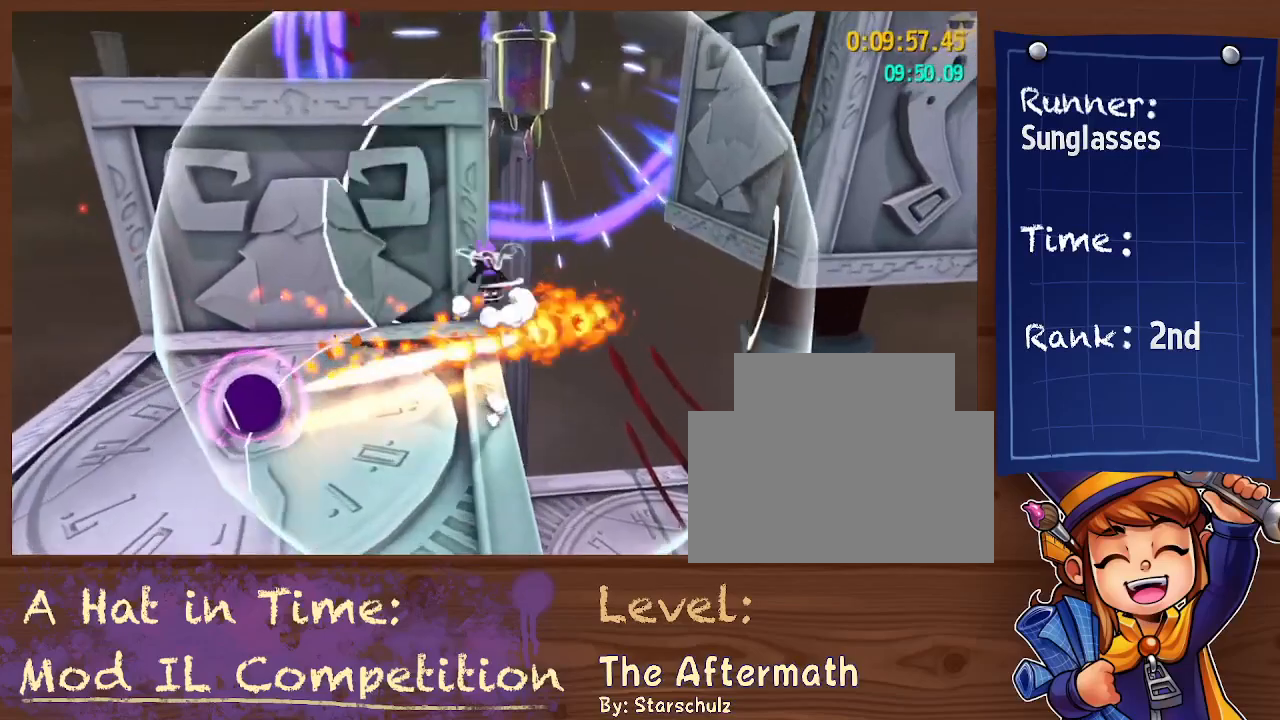
{"dt_ms": 500, "buttons": ["L2"], "left_stick": "up", "right_stick": "center", "button_events": [[133, "A", "up"], [133, "R2", "down"], [167, "L2", "down"], [200, "R2", "up"], [333, "R2", "down"], [467, "R2", "up"]]}
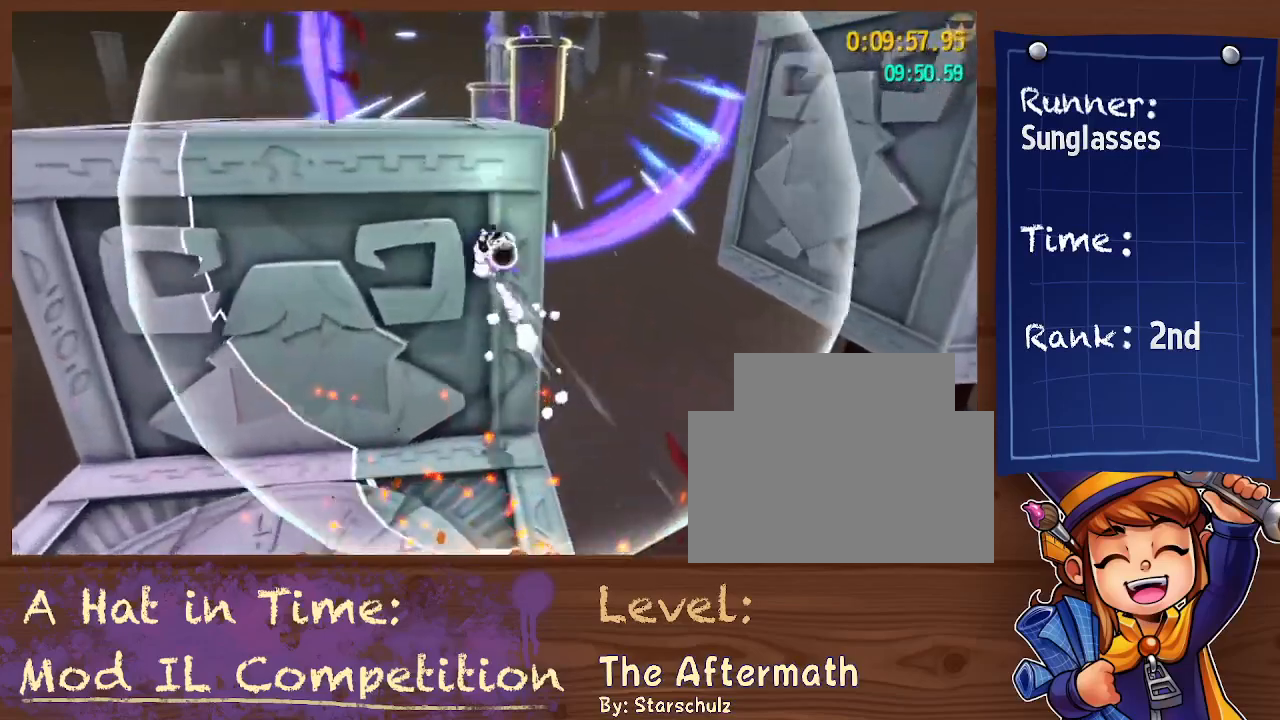
{"dt_ms": 500, "buttons": ["L2"], "left_stick": "up", "right_stick": "up-right", "button_events": []}
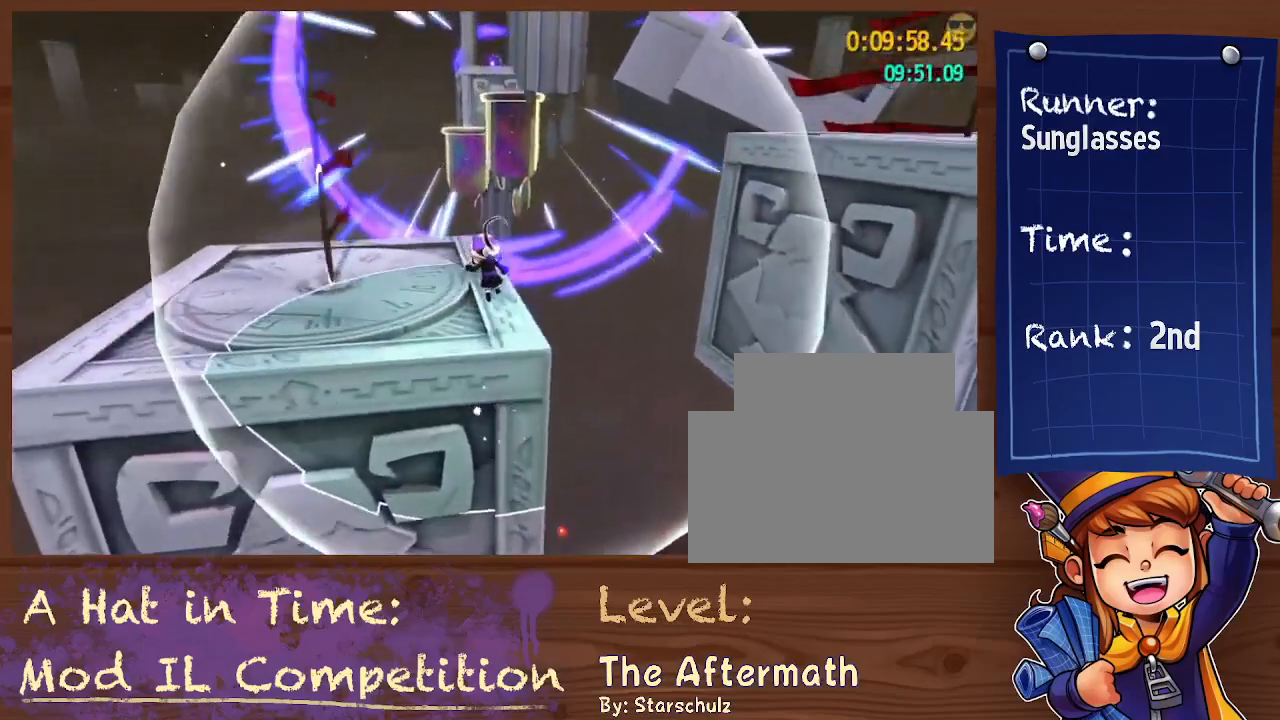
{"dt_ms": 500, "buttons": ["A", "L2"], "left_stick": "up-right", "right_stick": "center", "button_events": [[333, "A", "down"], [400, "A", "up"], [467, "A", "down"]]}
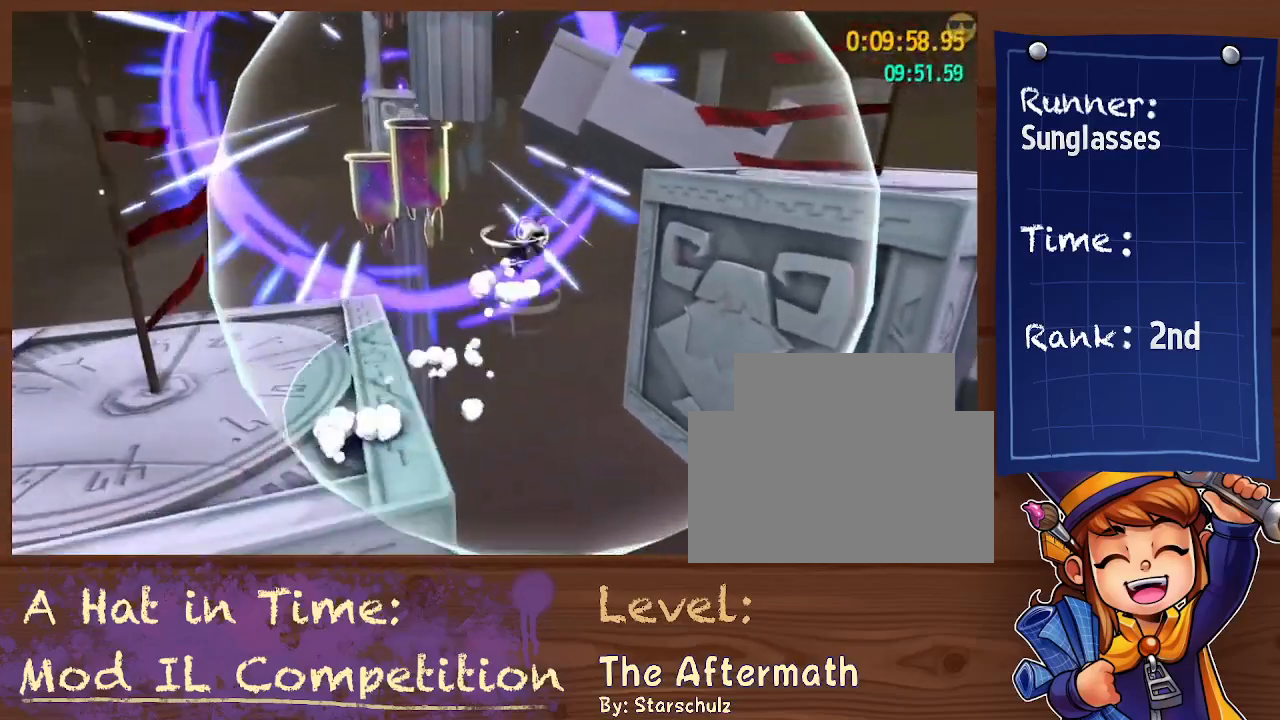
{"dt_ms": 500, "buttons": ["L2"], "left_stick": "up-right", "right_stick": "center"}
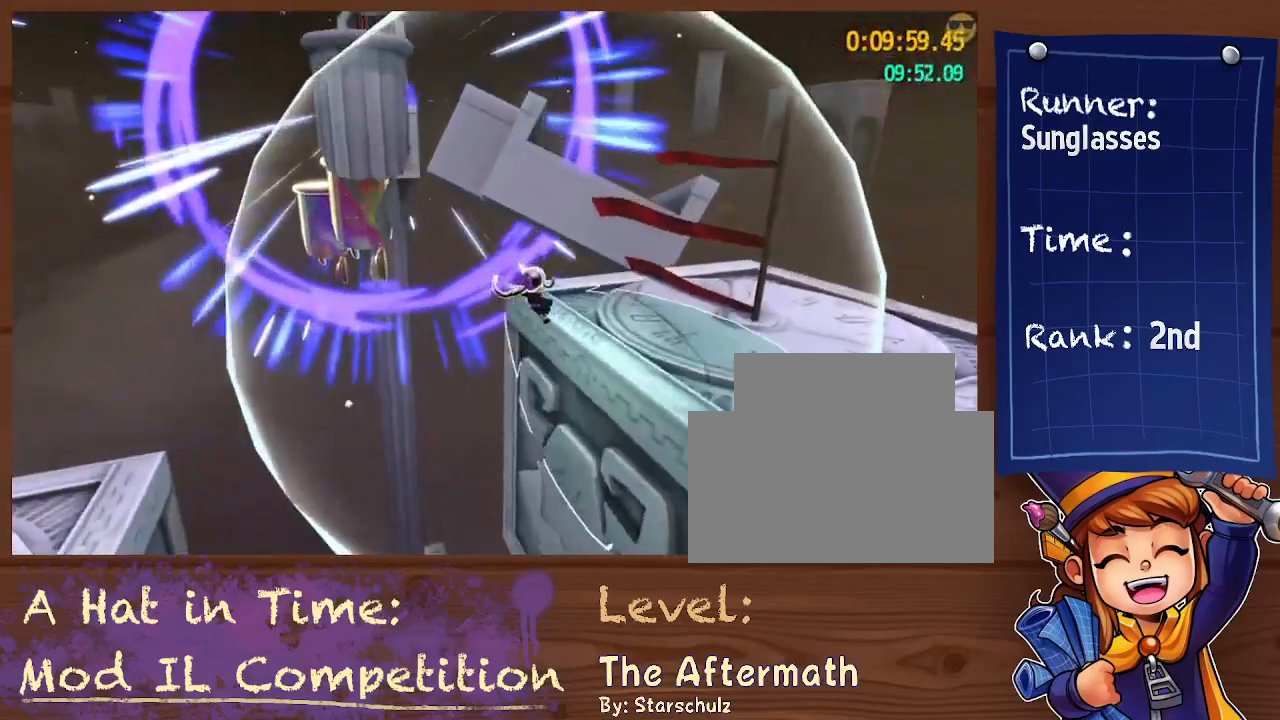
{"dt_ms": 500, "buttons": ["L2"], "left_stick": "up-right", "right_stick": "center", "button_events": []}
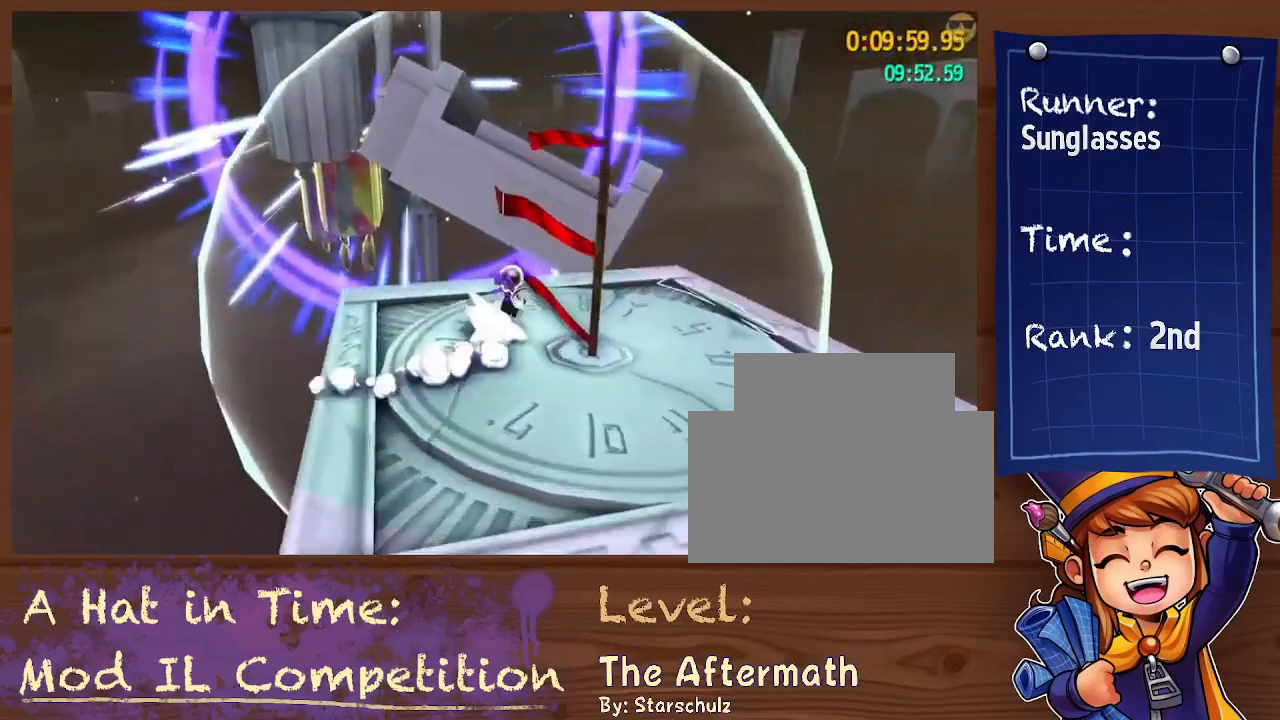
{"dt_ms": 500, "buttons": ["L2"], "left_stick": "up", "right_stick": "left", "button_events": [[133, "A", "down"], [333, "A", "up"]]}